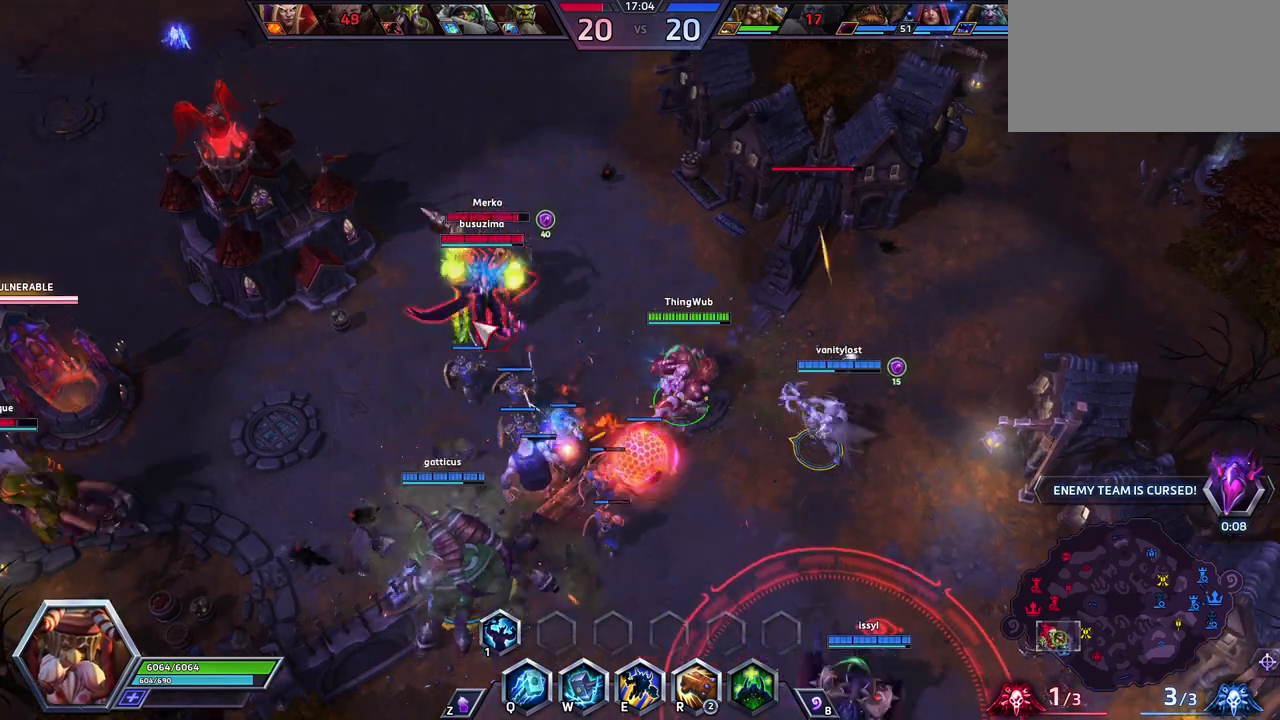
Gameplay with keyboard; each line is a JSON object with the keys held at the frame after it. "events" lists presses ("down") and releases ("up") of ".", "/", "0", "1", "2", "3", "4", "5", "6", "7", "8", "9", "a", "alt_l", "alt_r", "b", "backslash", "backspace", "c", "caps_lock", "comma", "ctrl_l", "ctrl_r", "d", "e", "equals", "escape", "f", "f1", "f10", "f11", "f12", "f2", "f3", "f4", "f5", "f6", "f7", "f8", "f9", "g", "h", "i", "j", "k", "l", "lbracket", "m", "minus", "n", "o", "p", "q", "quote", "r", "rbracket", "return", "s", "semicolon", "shift_l", "shift_r", "space", "super", "t", "tab", "tilde", "u", "v", "w", "x", "y" and "z" between this image and that frame as [ms after this image, input, new state], when the widget could be followed in between. No other keys are recorded. Mouse input is not recorded.
{"keys": [], "events": []}
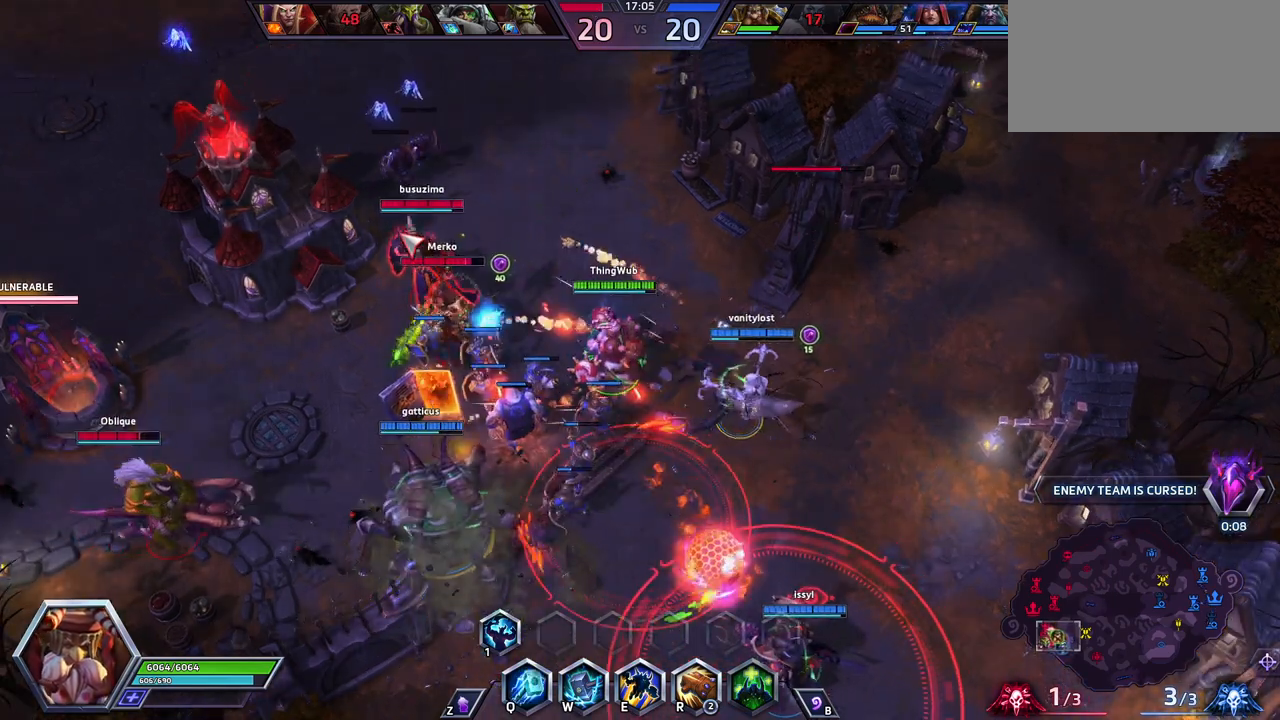
{"keys": ["e"], "events": [[67, "q", "down"], [200, "q", "up"], [250, "e", "down"]]}
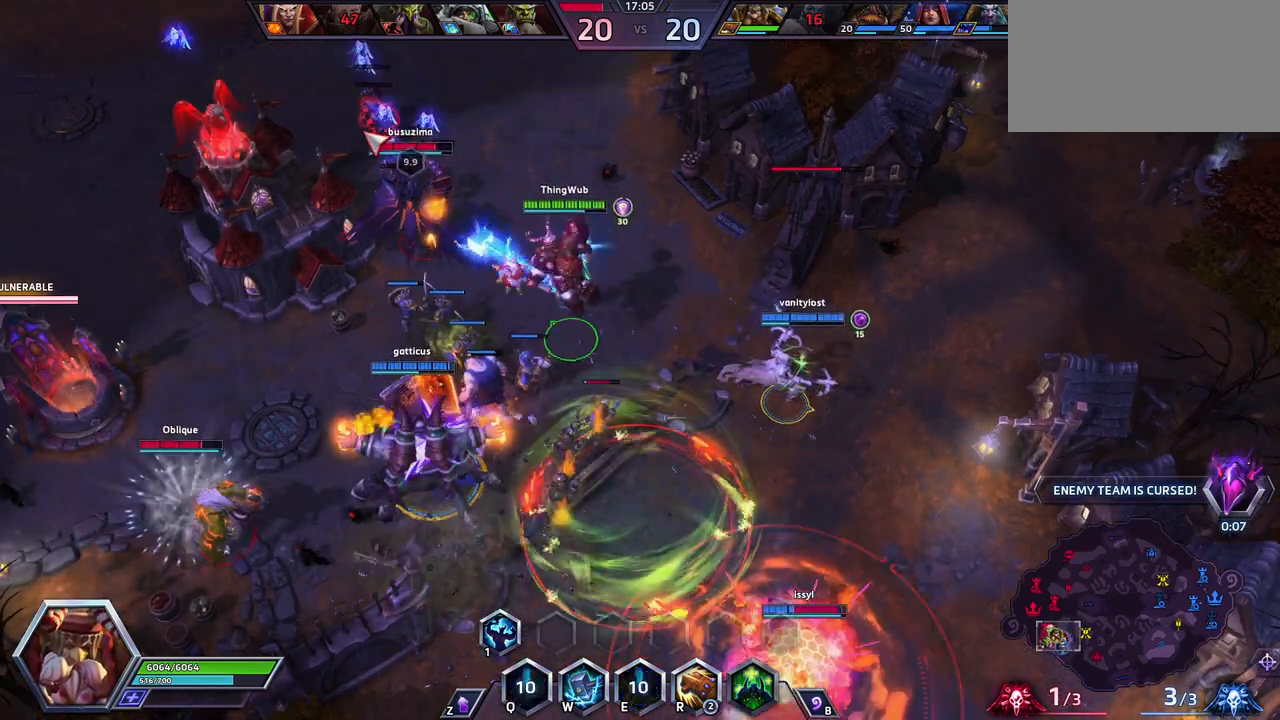
{"keys": [], "events": [[33, "e", "up"], [83, "e", "down"], [167, "e", "up"], [267, "space", "down"], [450, "space", "up"]]}
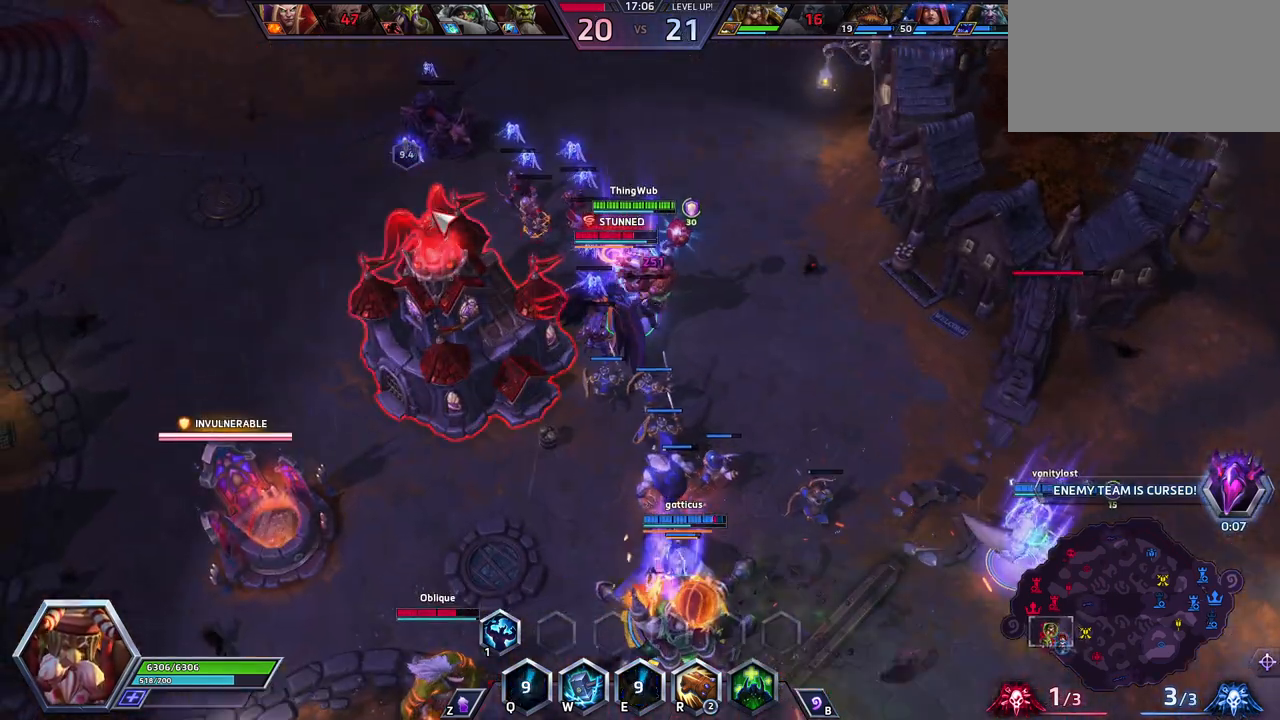
{"keys": [], "events": []}
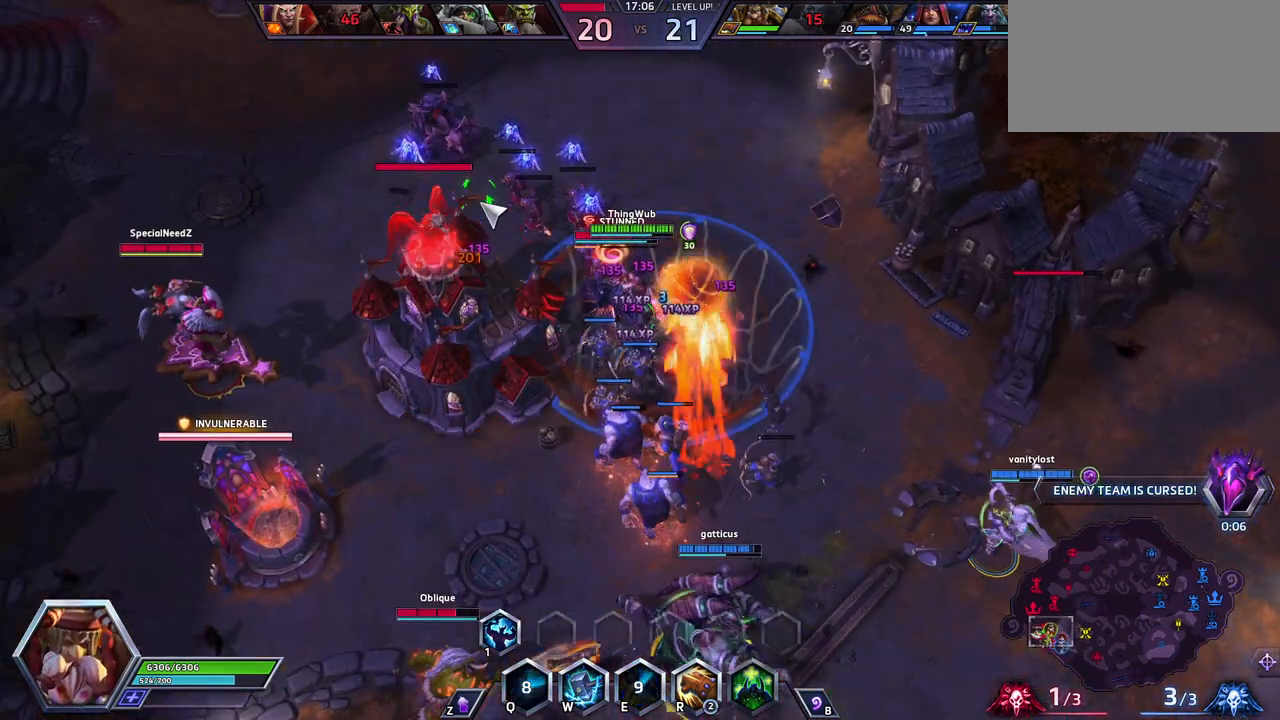
{"keys": [], "events": []}
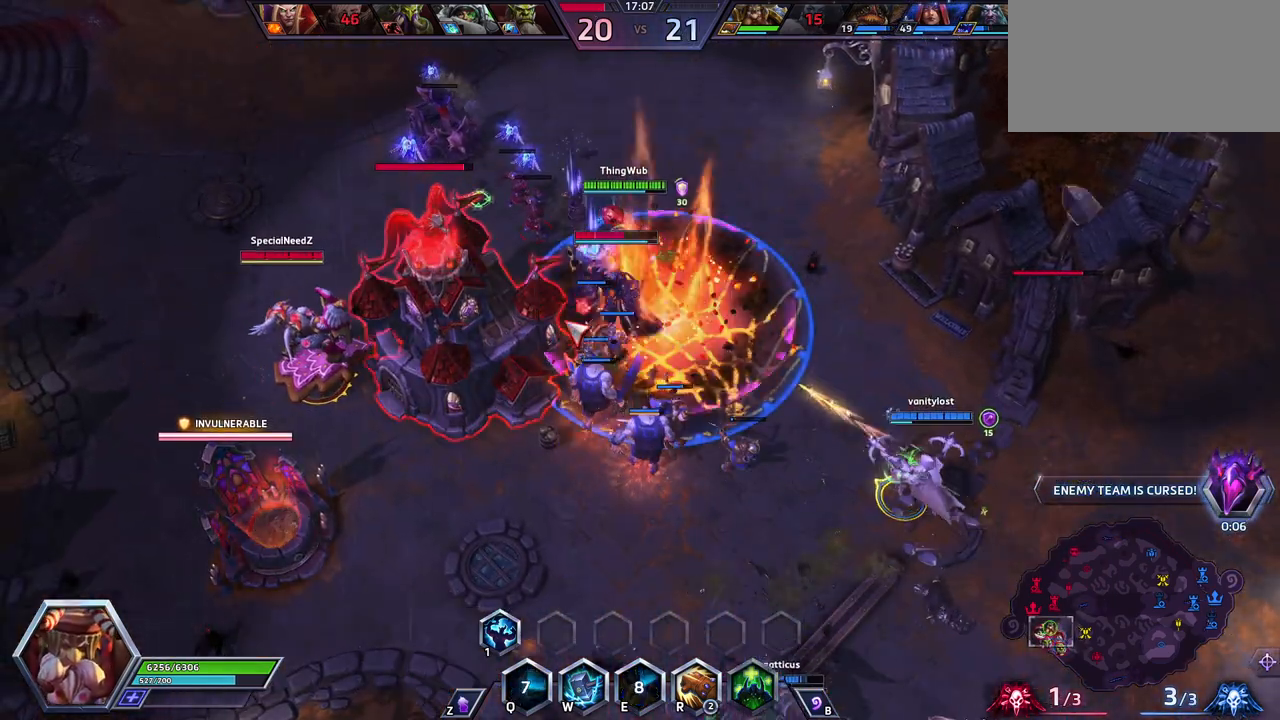
{"keys": [], "events": [[267, "r", "down"], [367, "r", "up"], [400, "r", "down"], [500, "r", "up"]]}
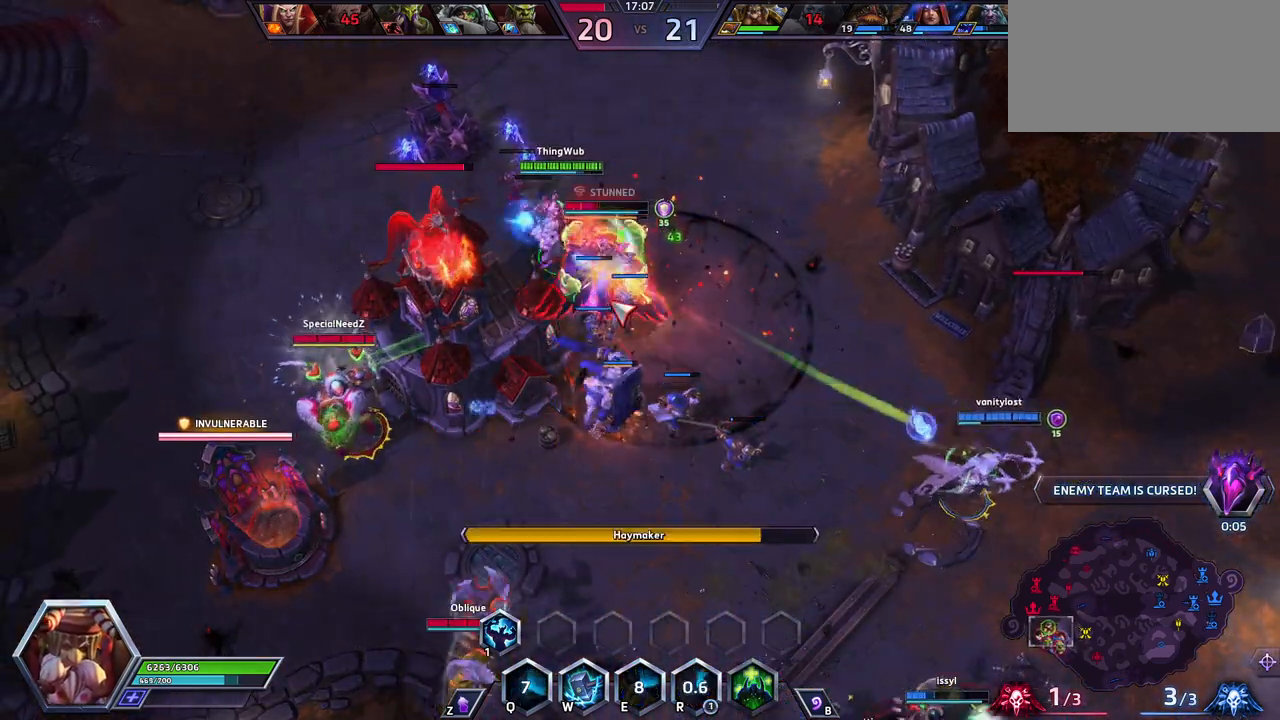
{"keys": [], "events": [[50, "r", "down"], [150, "r", "up"]]}
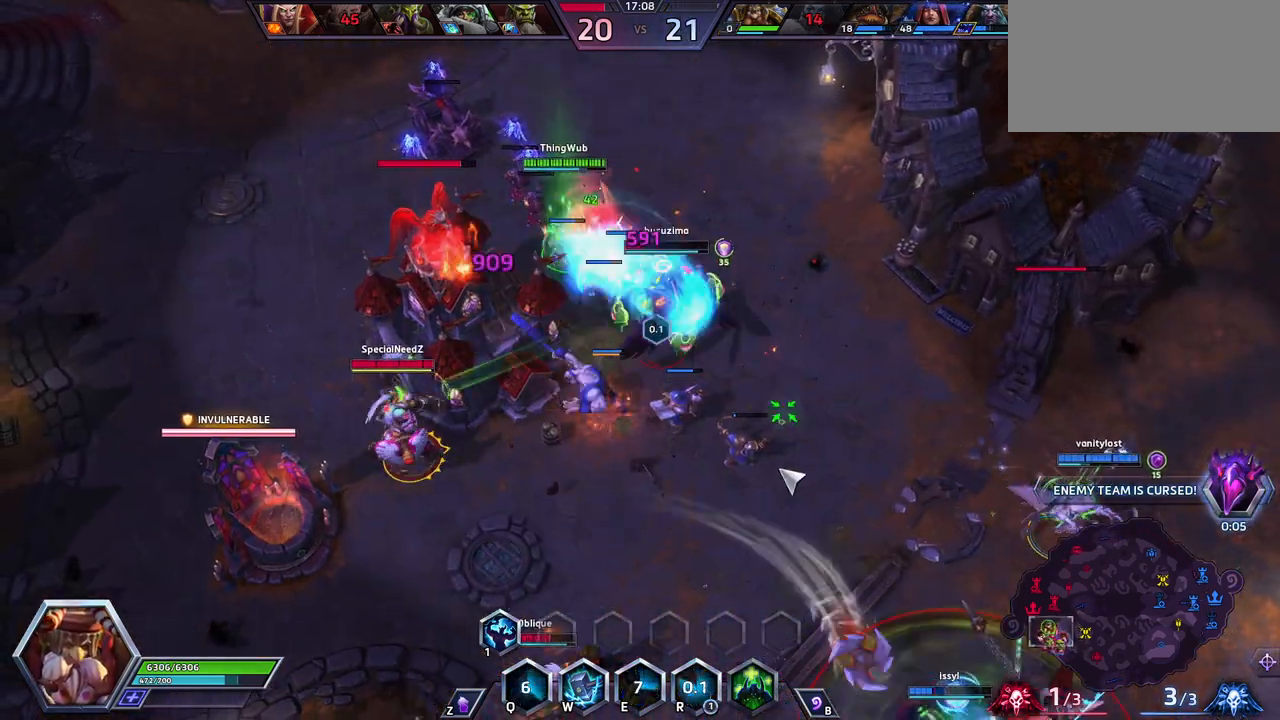
{"keys": ["space"], "events": [[150, "space", "down"]]}
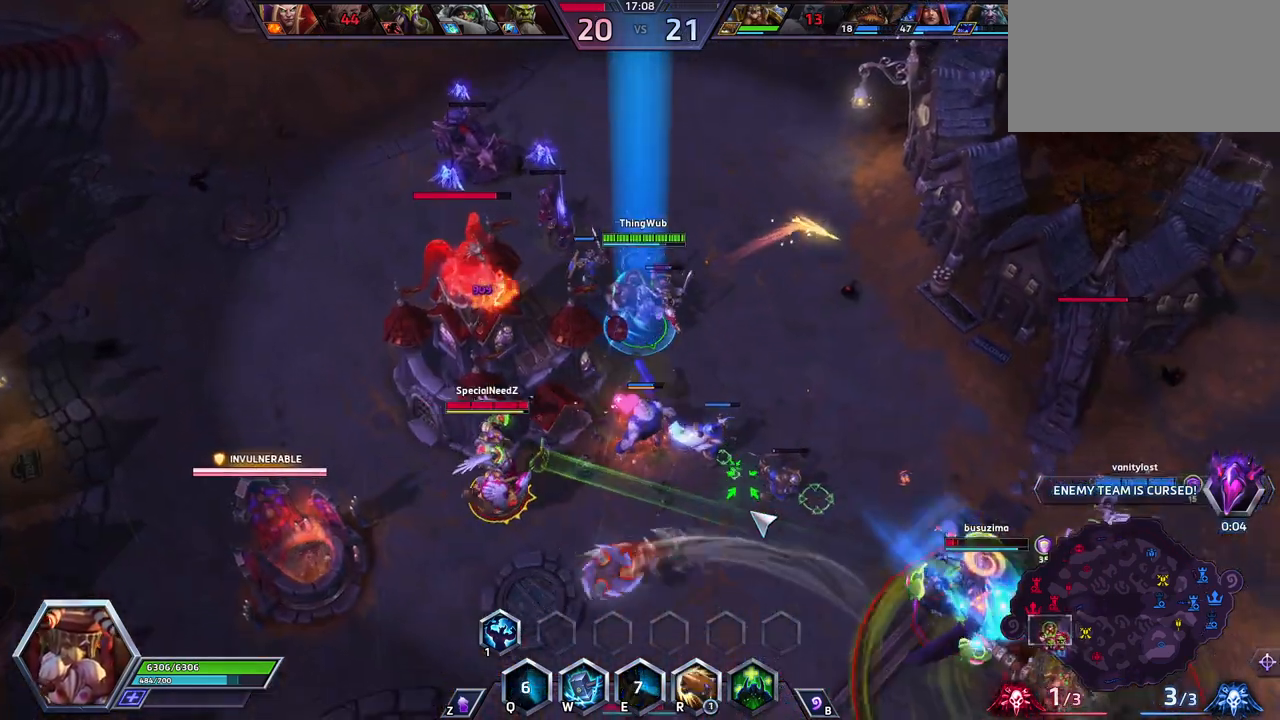
{"keys": ["space"], "events": []}
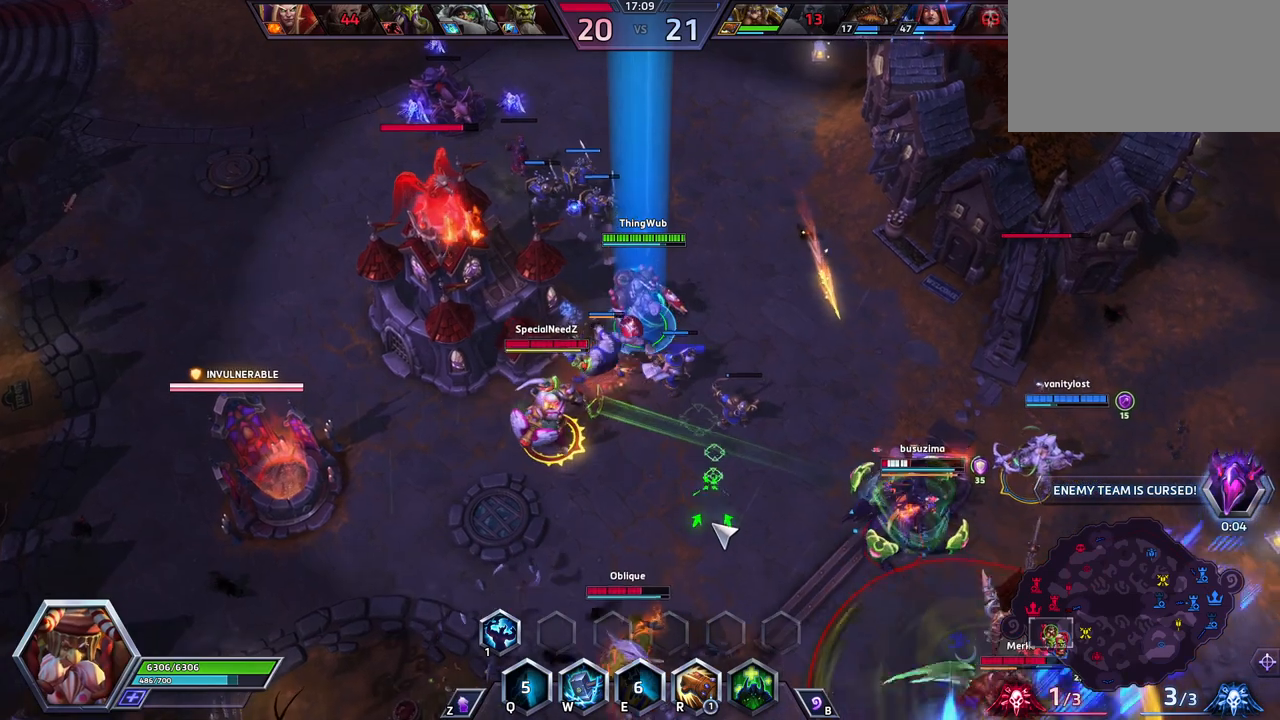
{"keys": ["space"], "events": []}
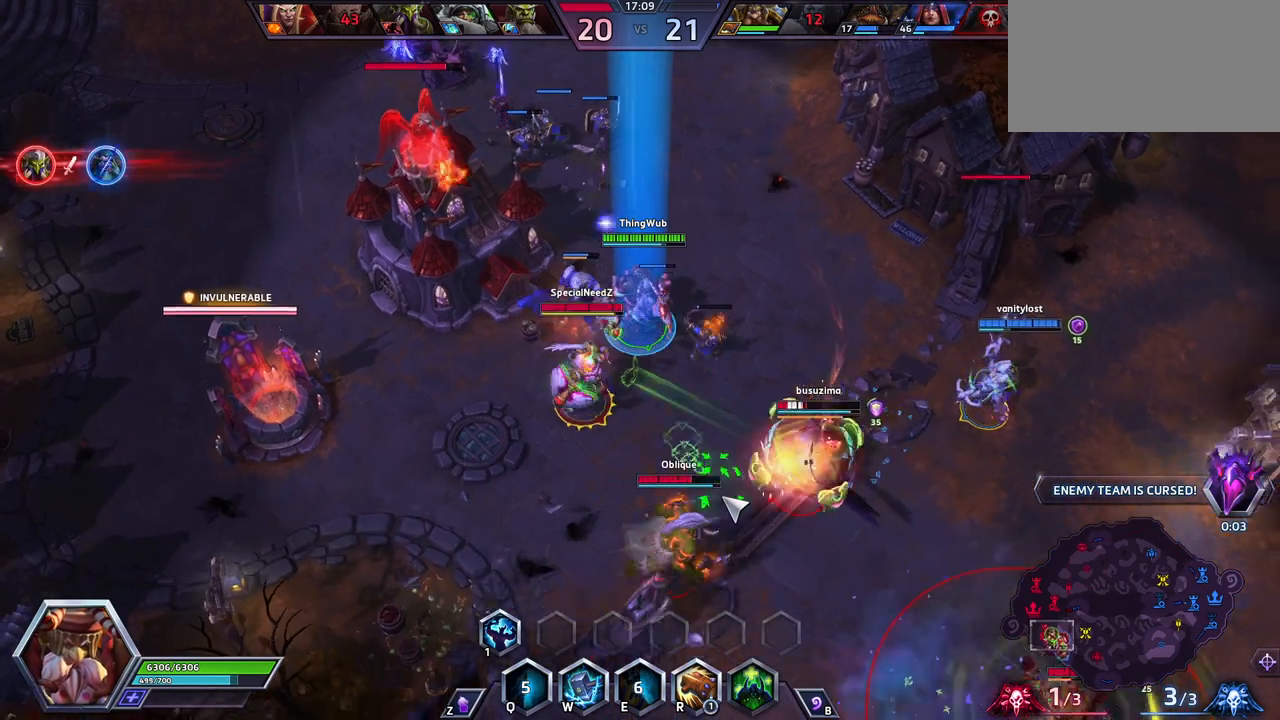
{"keys": ["space"], "events": []}
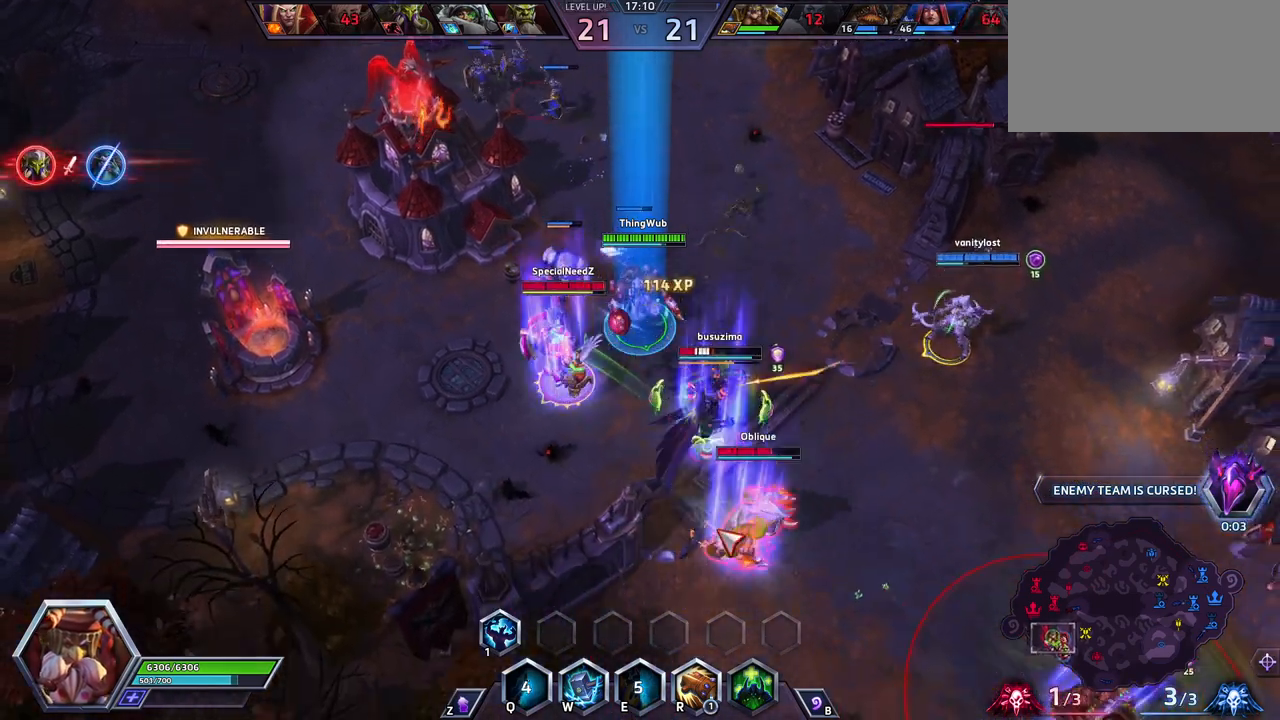
{"keys": [], "events": [[33, "w", "down"], [167, "space", "up"], [167, "w", "up"], [217, "a", "down"], [317, "a", "up"], [367, "a", "down"], [450, "a", "up"]]}
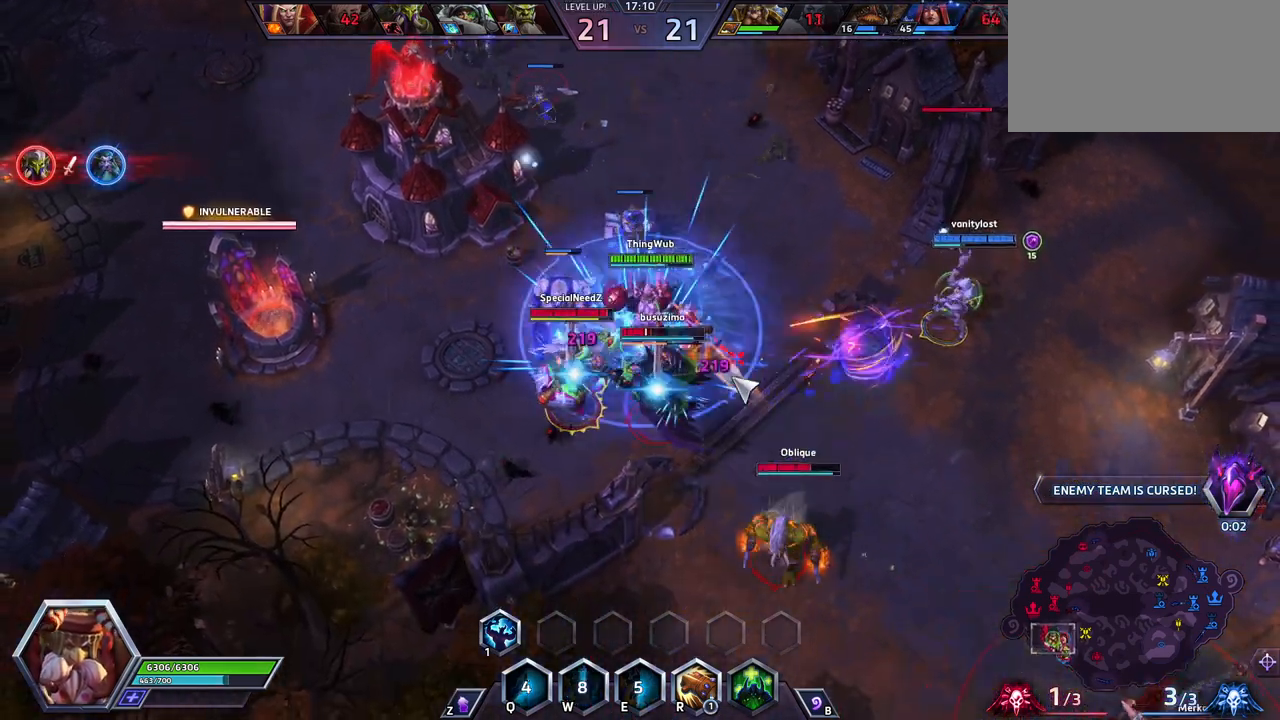
{"keys": ["space"], "events": [[50, "space", "down"]]}
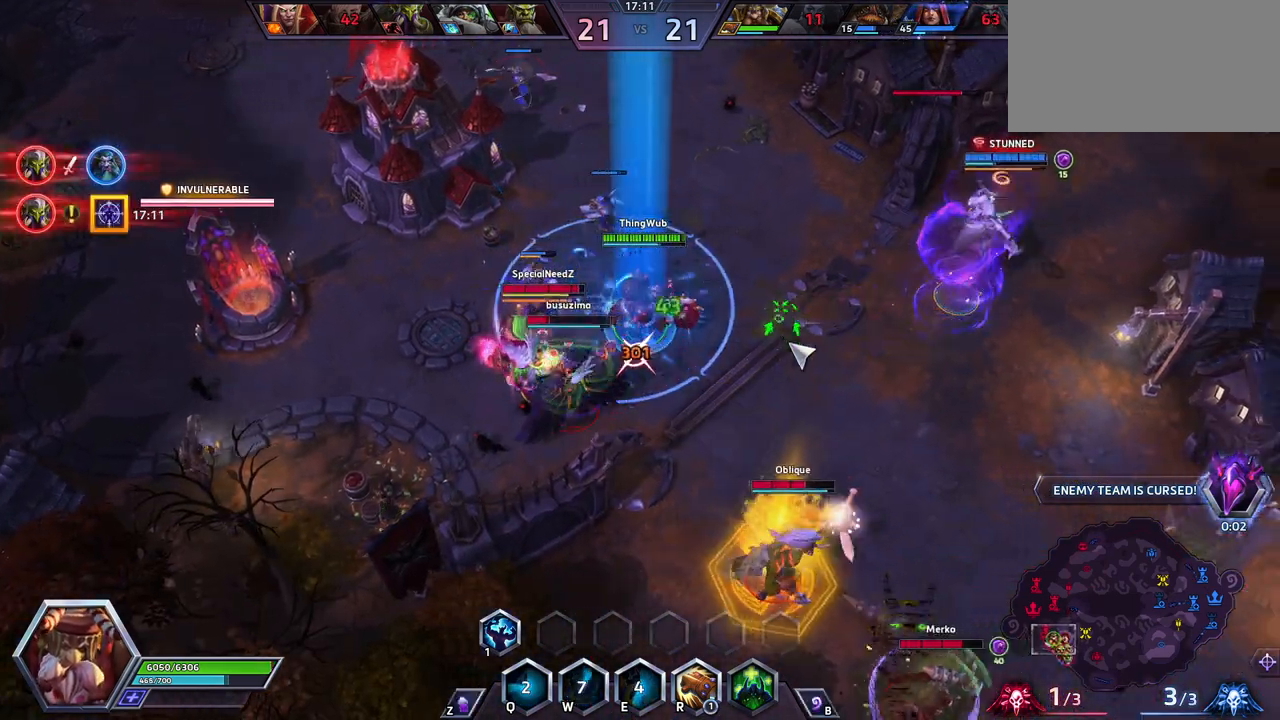
{"keys": ["space"], "events": []}
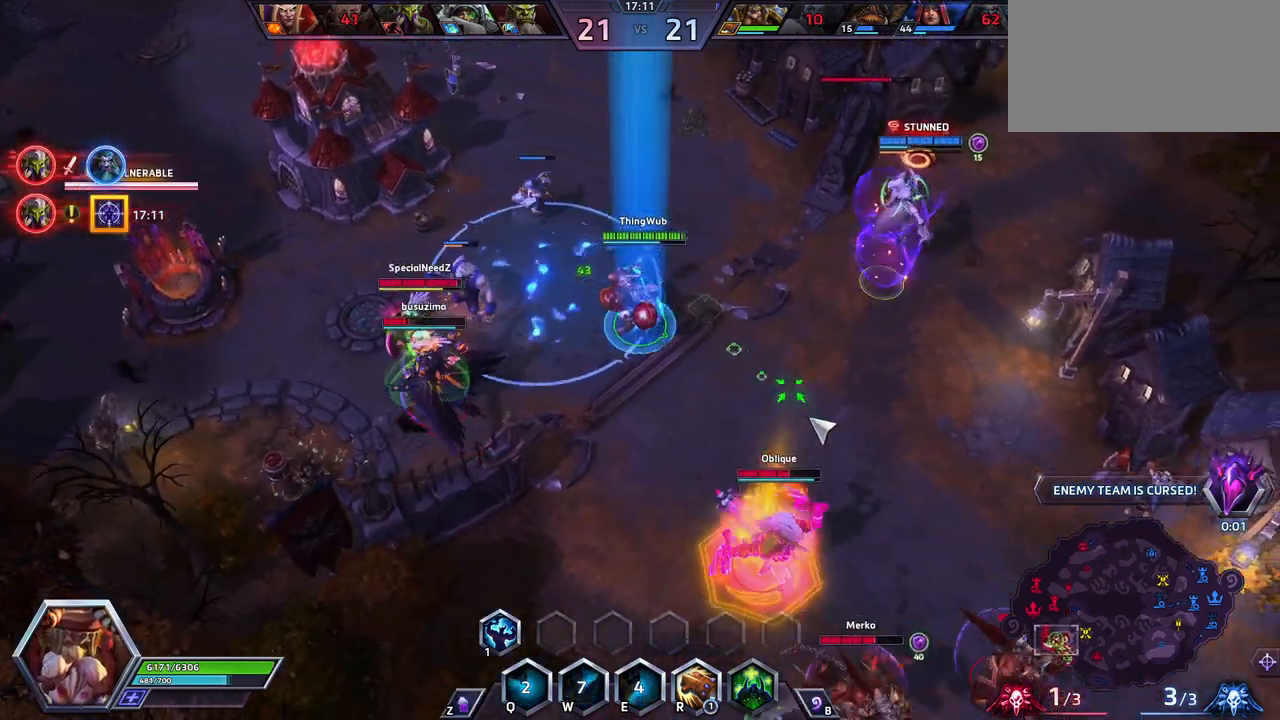
{"keys": [], "events": [[483, "space", "up"]]}
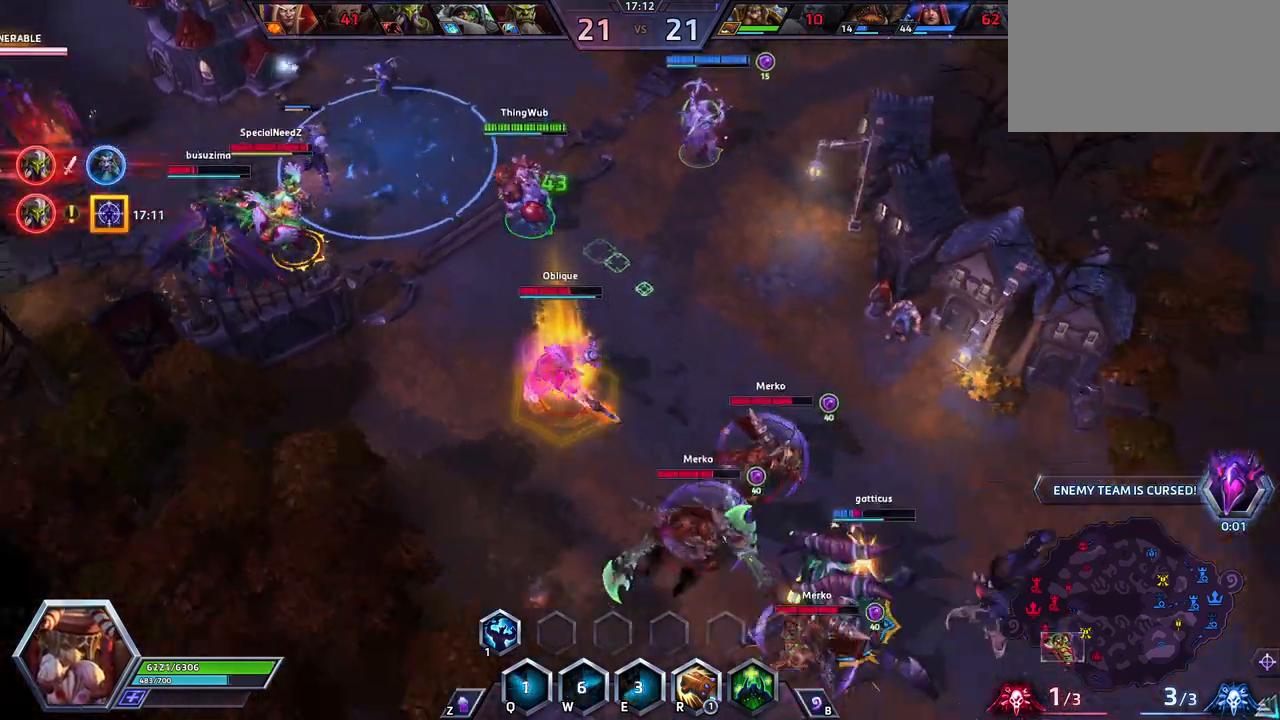
{"keys": [], "events": []}
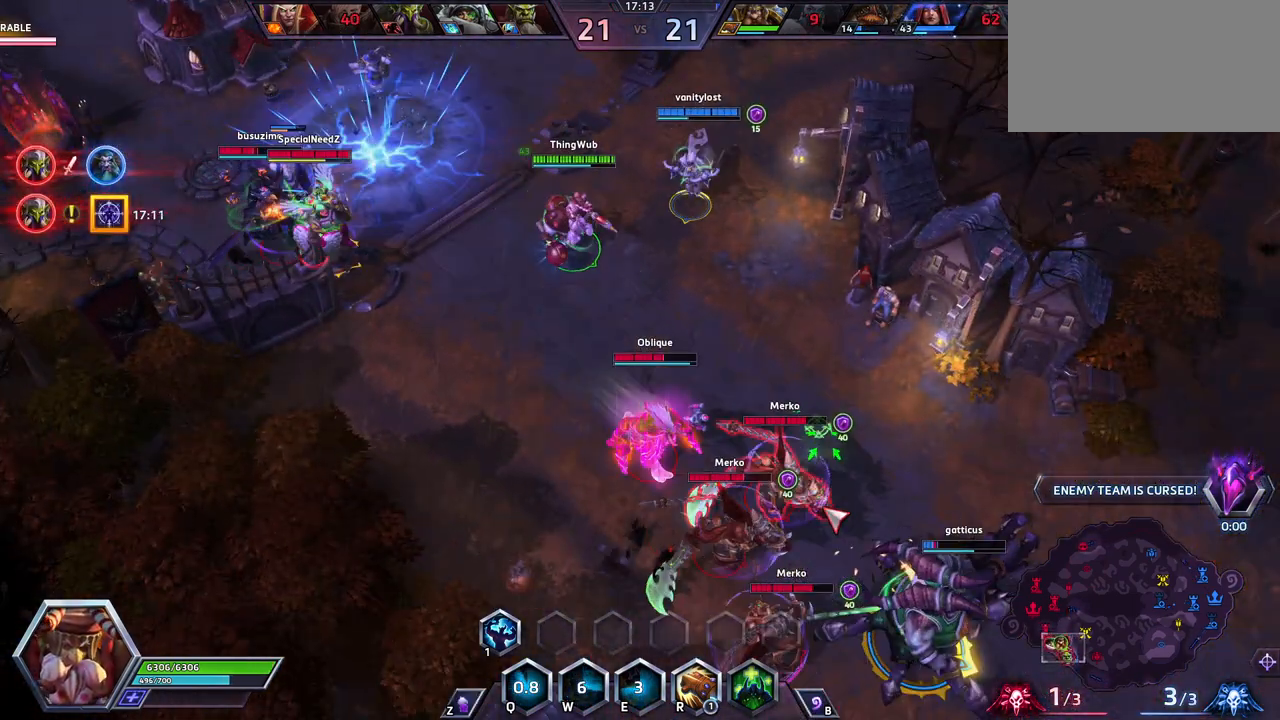
{"keys": [], "events": []}
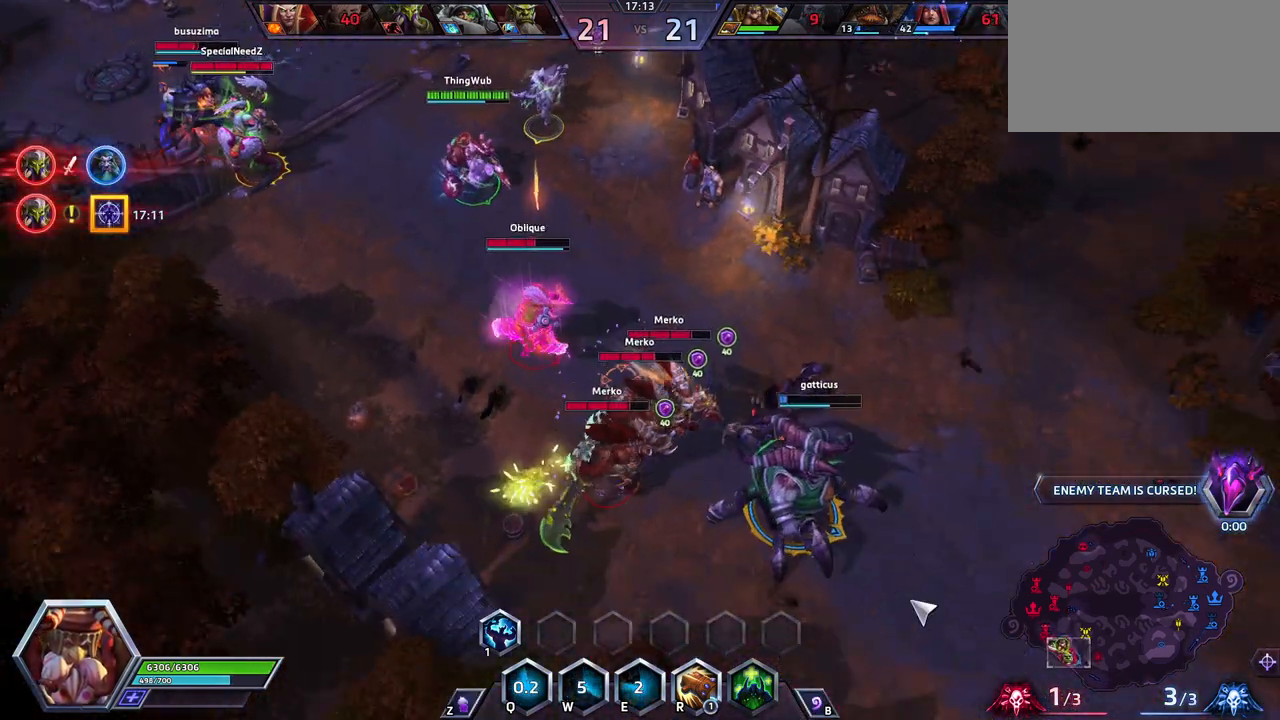
{"keys": [], "events": []}
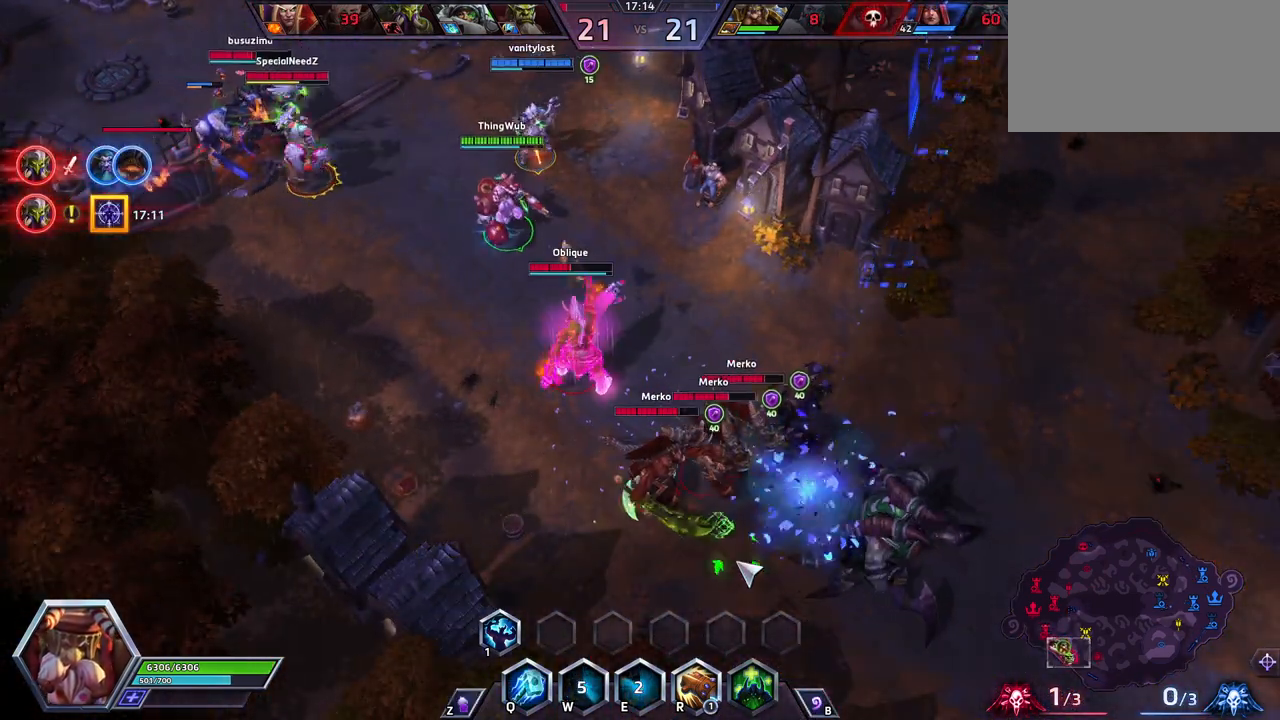
{"keys": ["space"], "events": [[317, "1", "down"], [417, "1", "up"], [450, "space", "down"]]}
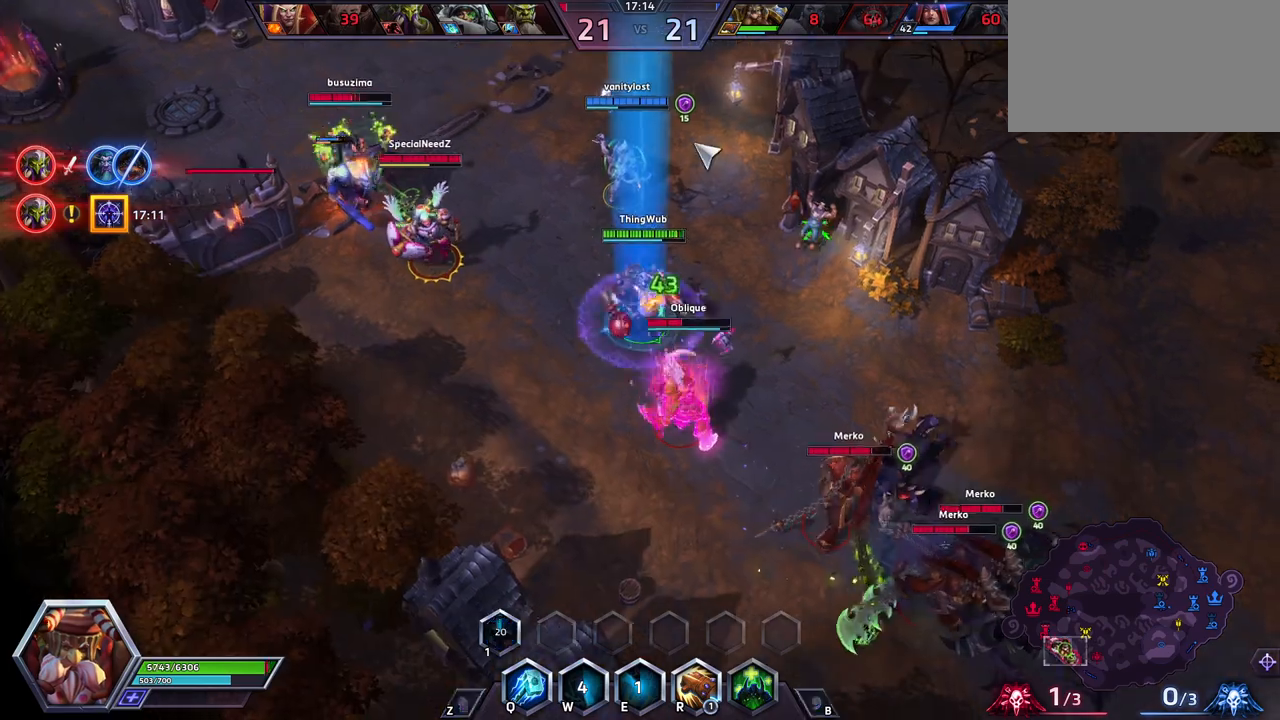
{"keys": ["space"], "events": []}
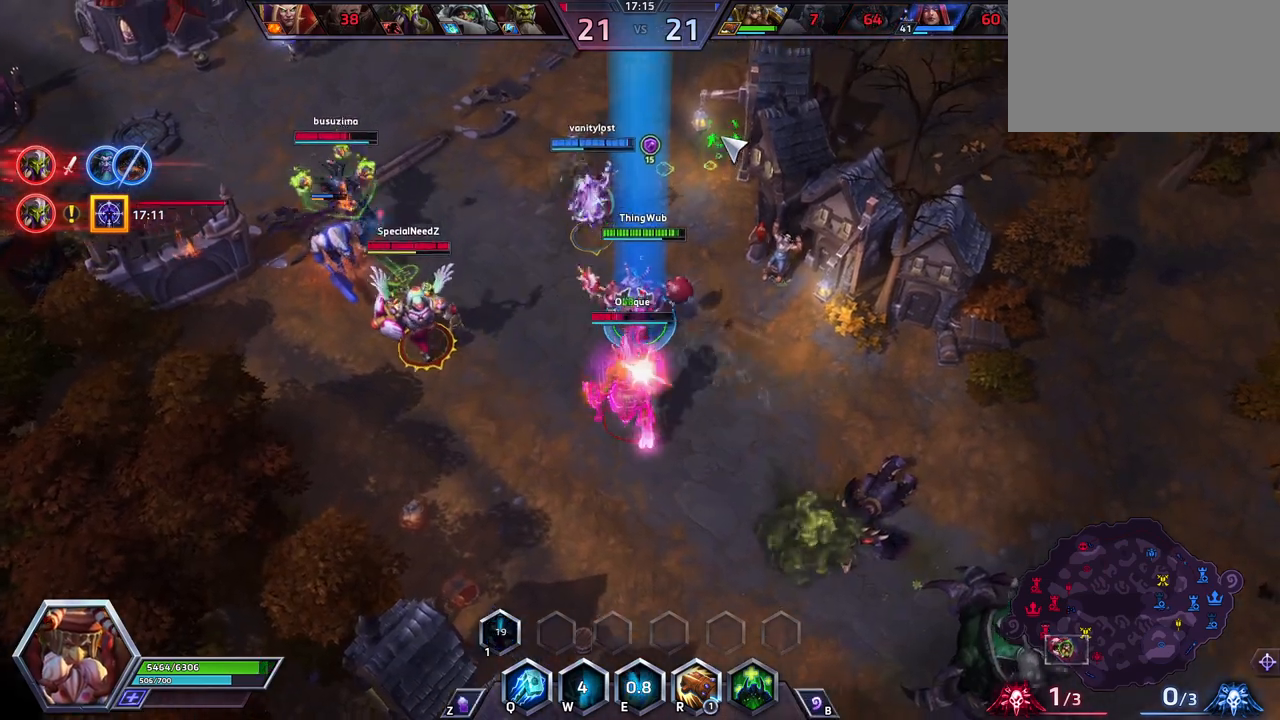
{"keys": [], "events": [[250, "space", "up"]]}
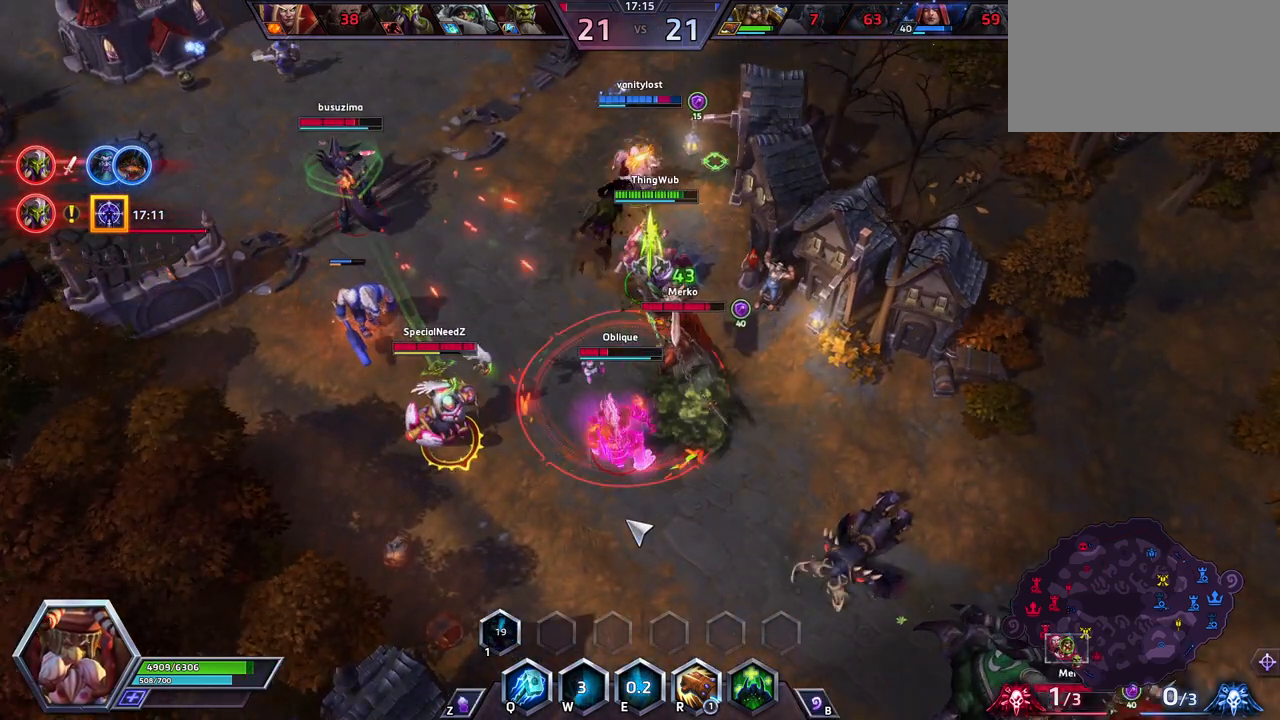
{"keys": ["space"], "events": [[133, "q", "down"], [267, "q", "up"], [500, "space", "down"]]}
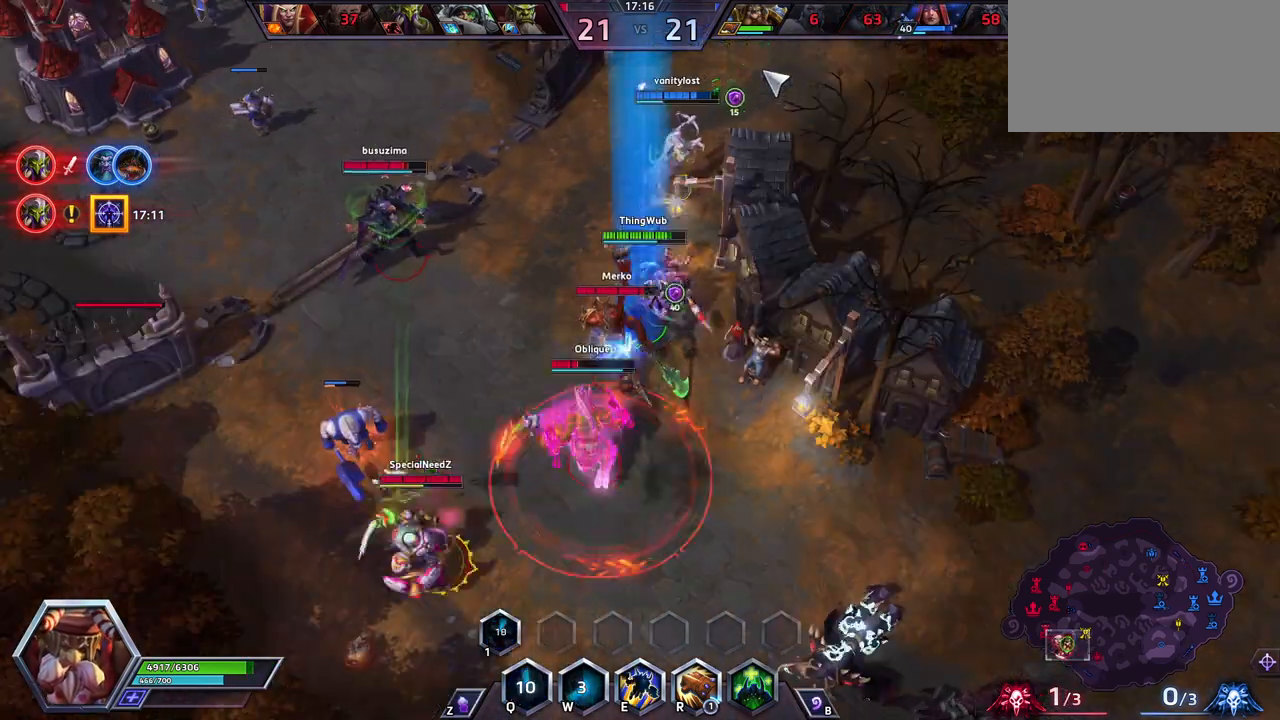
{"keys": ["space"], "events": []}
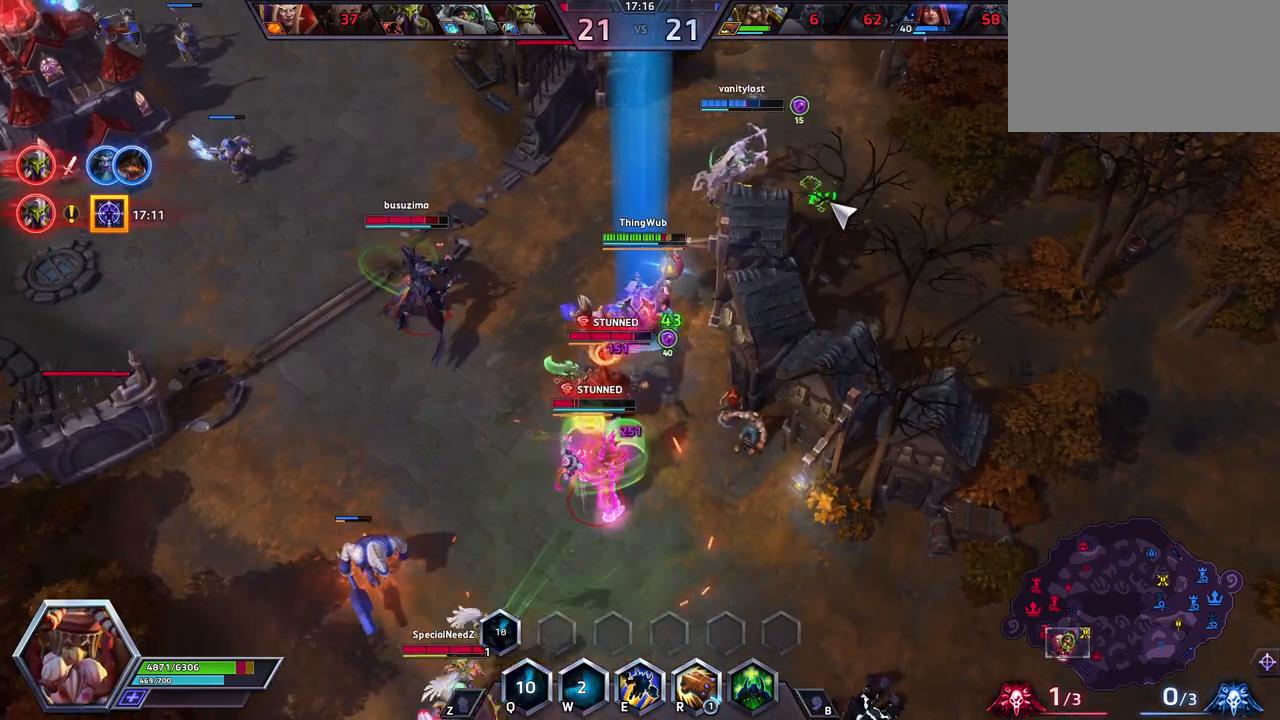
{"keys": ["space"], "events": []}
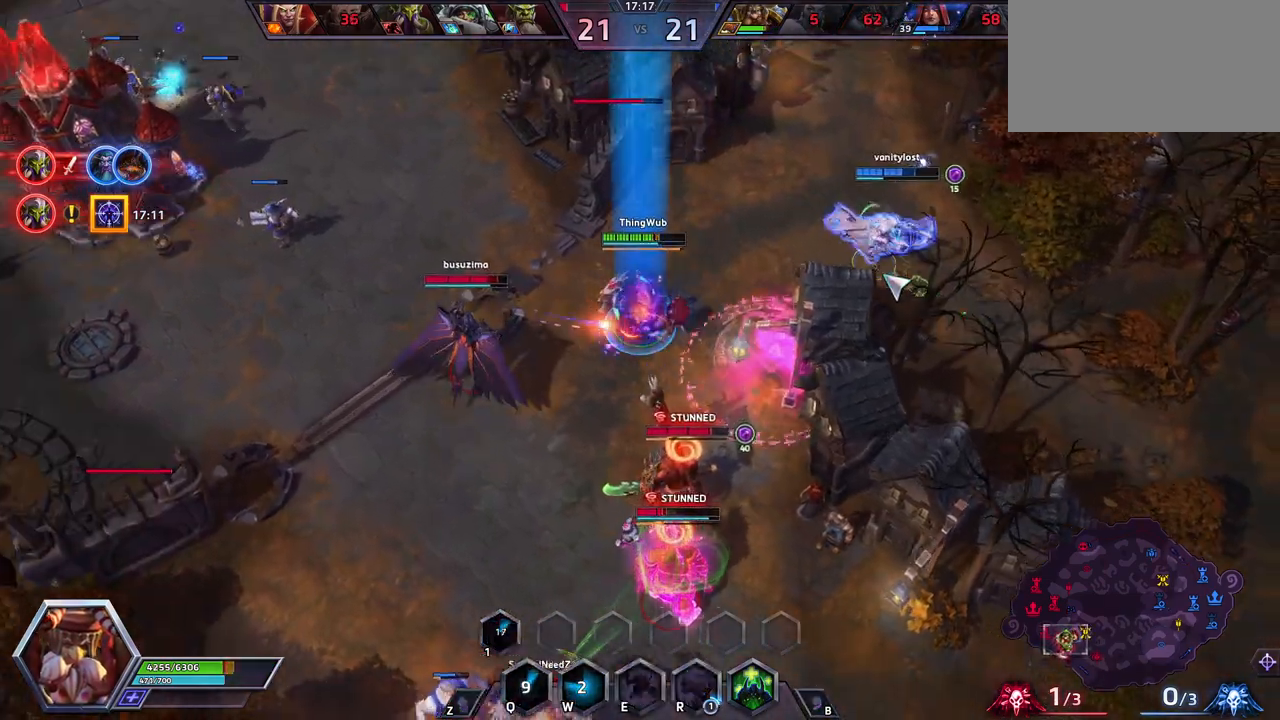
{"keys": ["space"], "events": []}
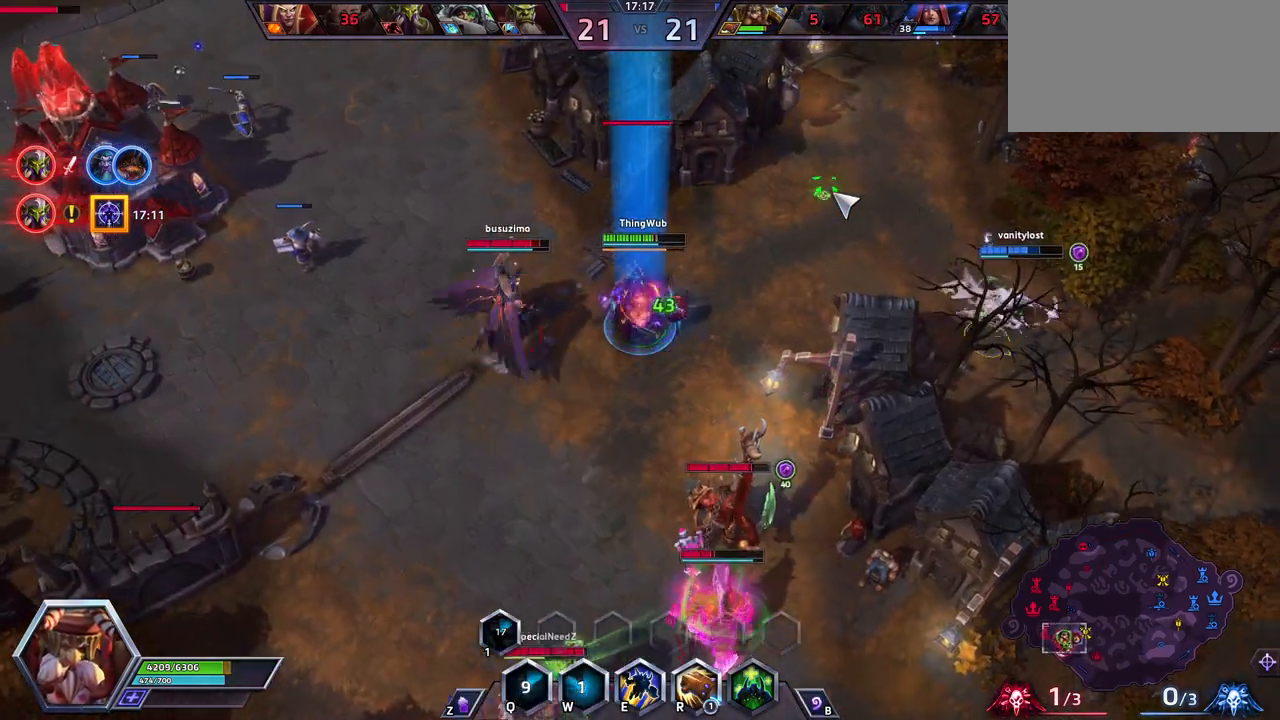
{"keys": ["space"], "events": []}
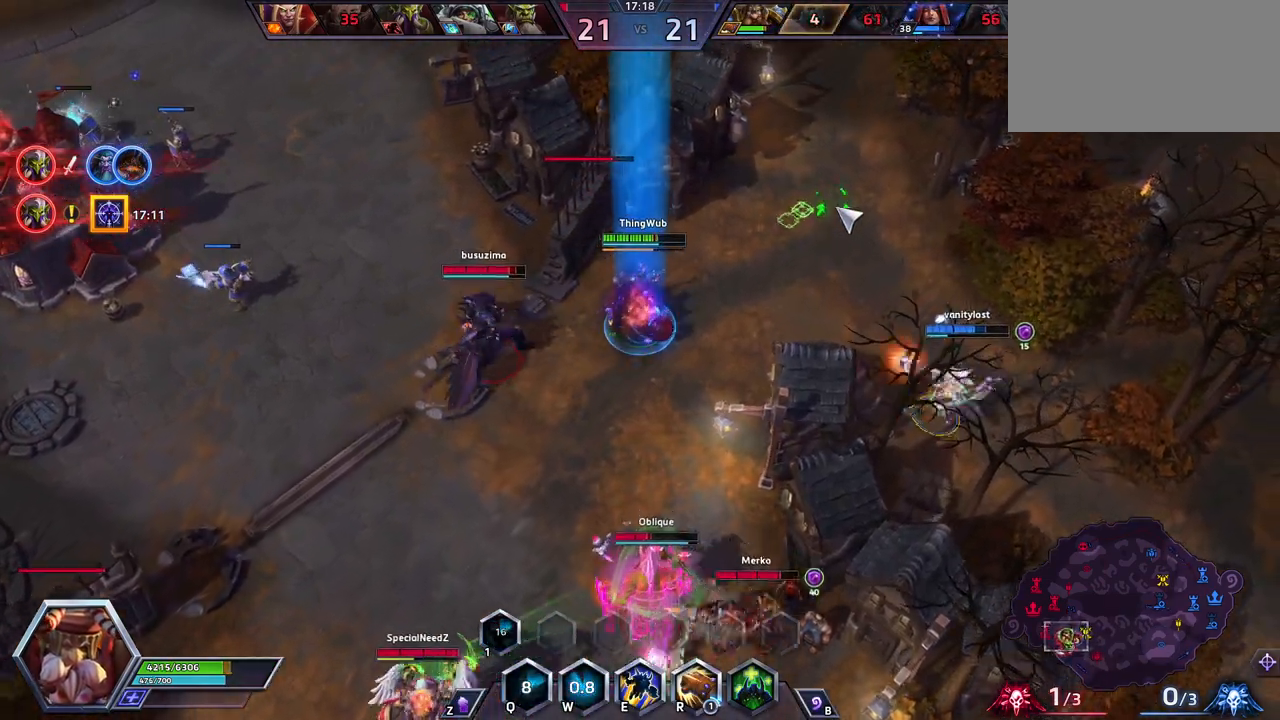
{"keys": ["space"], "events": []}